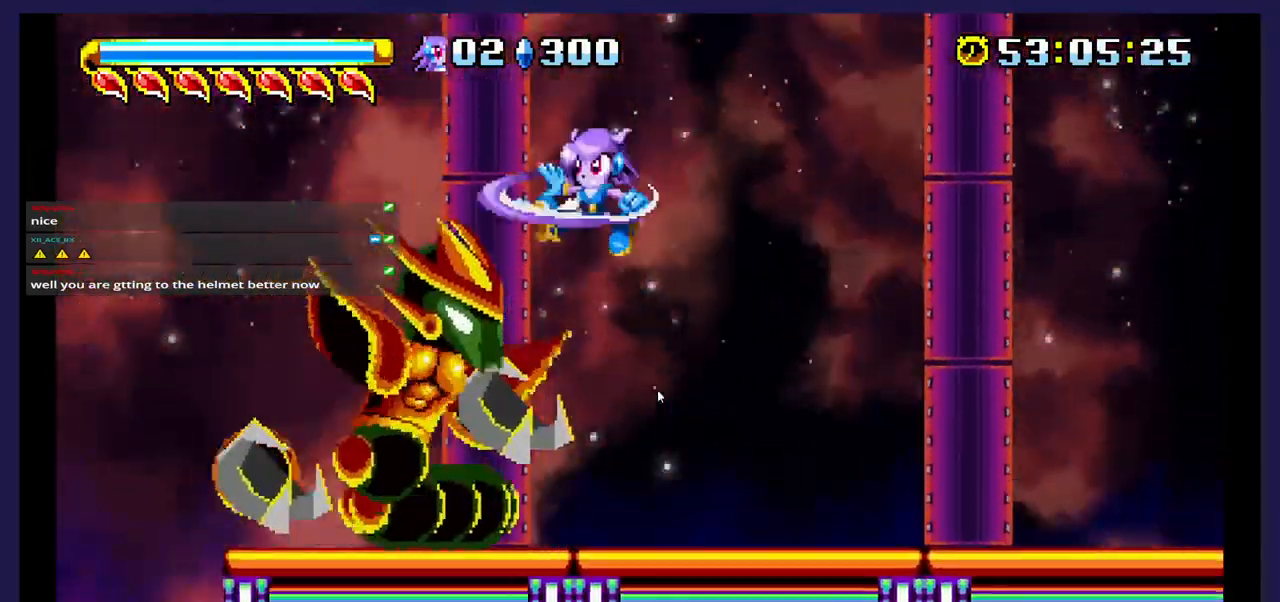
Gameplay with a controller (Xbox layout); each line is a JSON object with the inputs held at the frame after it. "events" lists button and stick changes between this image and that frame as [ms after this image, input, new state], when the widget could be followed in between. Not read: left_stick right_stick.
{"buttons": ["DPAD_RIGHT"], "events": [[67, "X", "up"], [117, "DPAD_RIGHT", "down"], [133, "X", "down"], [283, "X", "up"], [300, "DPAD_RIGHT", "up"], [500, "DPAD_RIGHT", "down"]]}
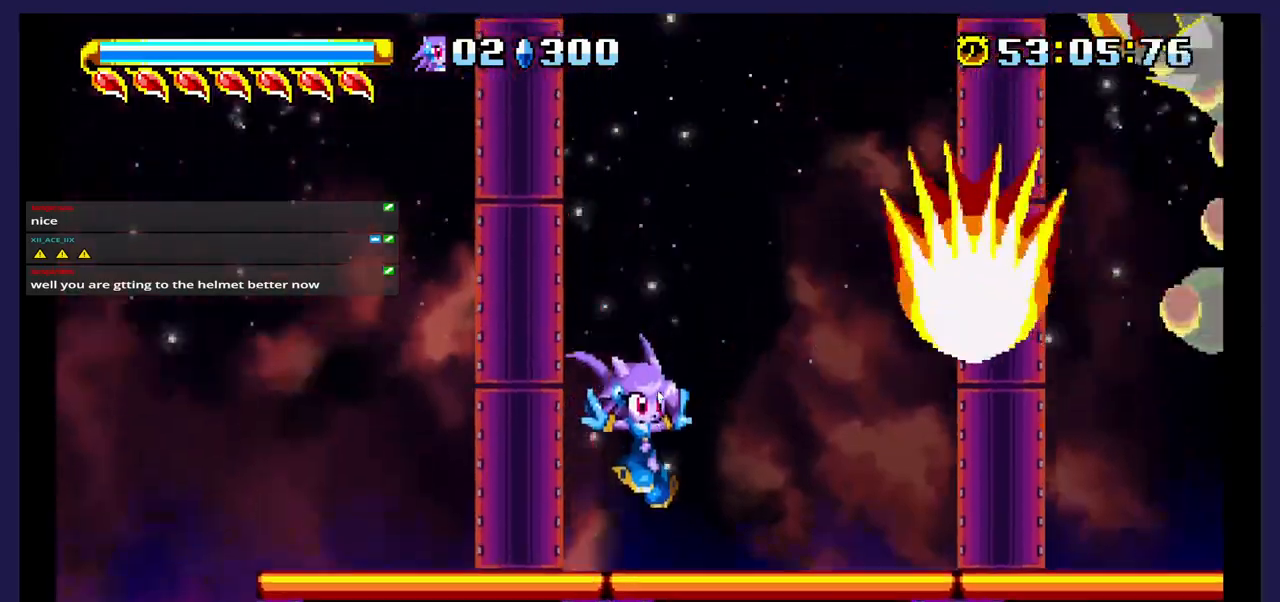
{"buttons": [], "events": [[183, "A", "down"], [400, "A", "up"], [467, "DPAD_RIGHT", "up"]]}
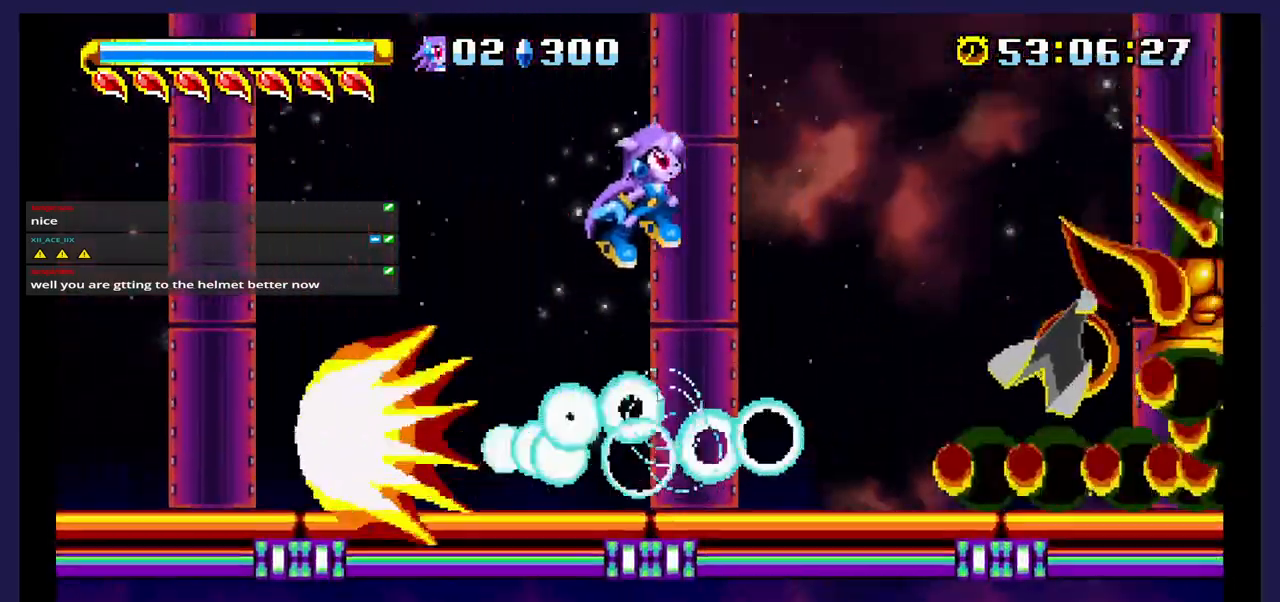
{"buttons": [], "events": [[383, "DPAD_LEFT", "down"], [483, "DPAD_LEFT", "up"]]}
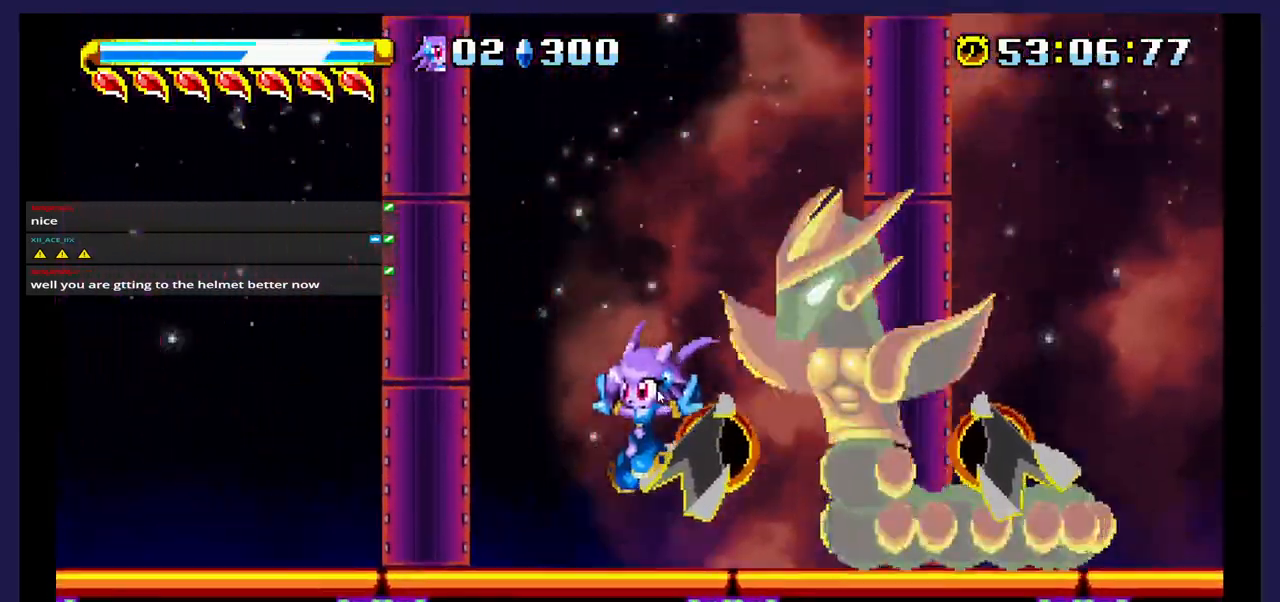
{"buttons": ["X", "DPAD_RIGHT"], "events": [[67, "DPAD_RIGHT", "down"], [167, "A", "down"], [400, "A", "up"], [433, "X", "down"]]}
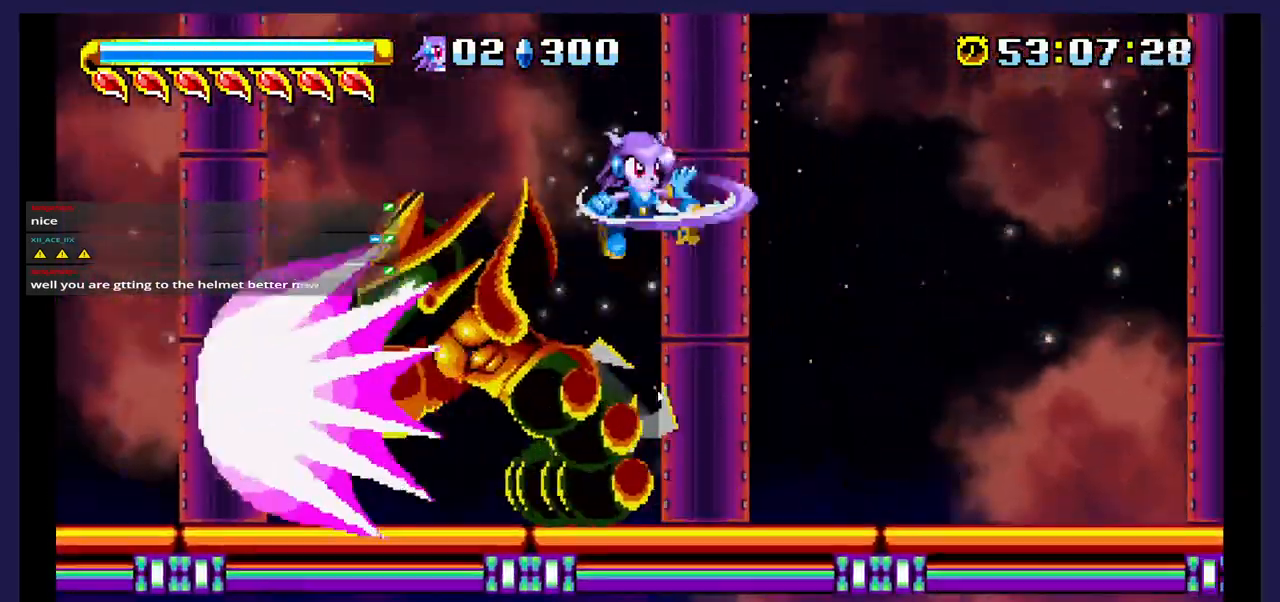
{"buttons": ["DPAD_LEFT"], "events": [[67, "X", "up"], [133, "DPAD_RIGHT", "up"], [217, "DPAD_LEFT", "down"]]}
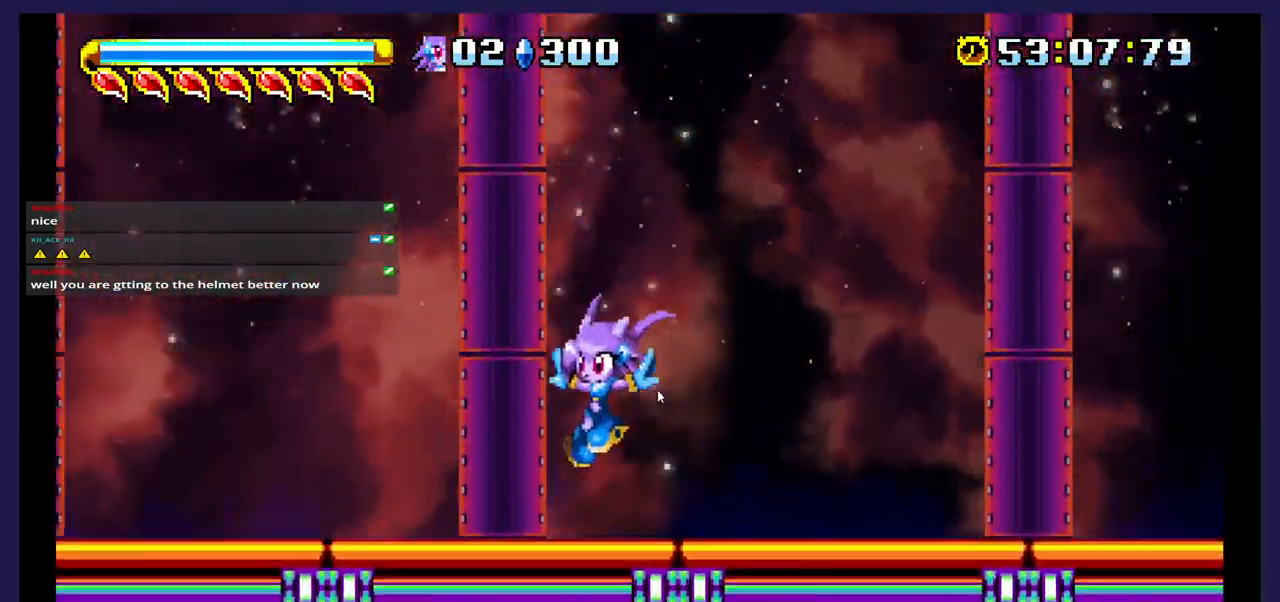
{"buttons": ["DPAD_RIGHT"], "events": [[450, "DPAD_LEFT", "up"], [500, "DPAD_RIGHT", "down"]]}
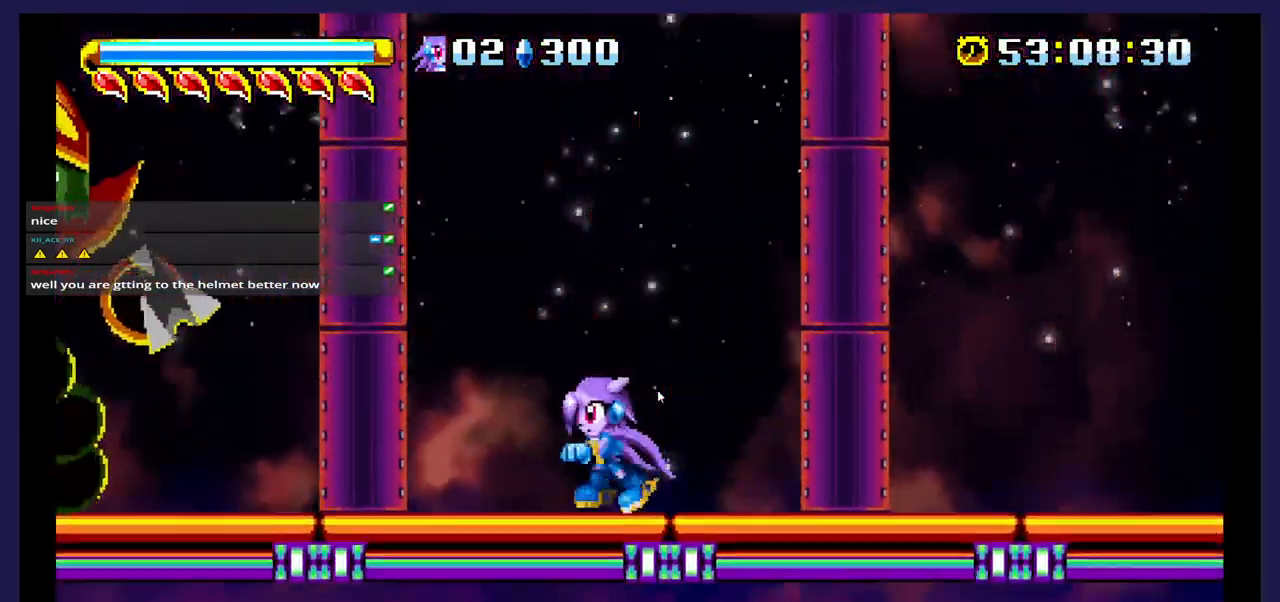
{"buttons": ["DPAD_RIGHT"], "events": []}
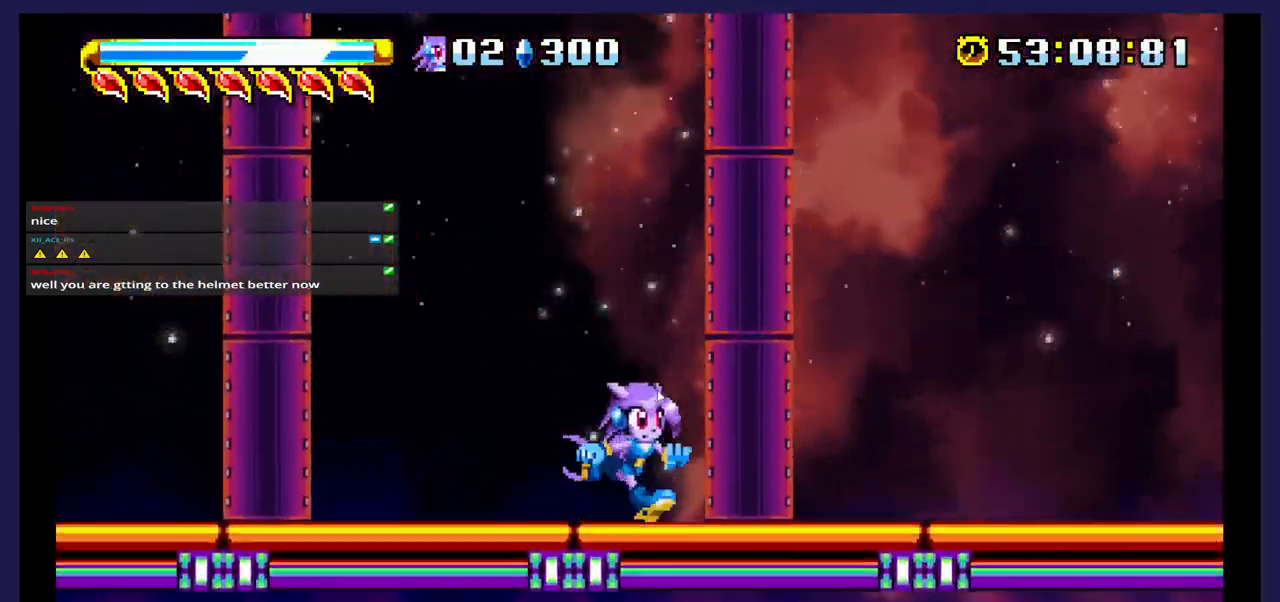
{"buttons": ["DPAD_RIGHT"], "events": []}
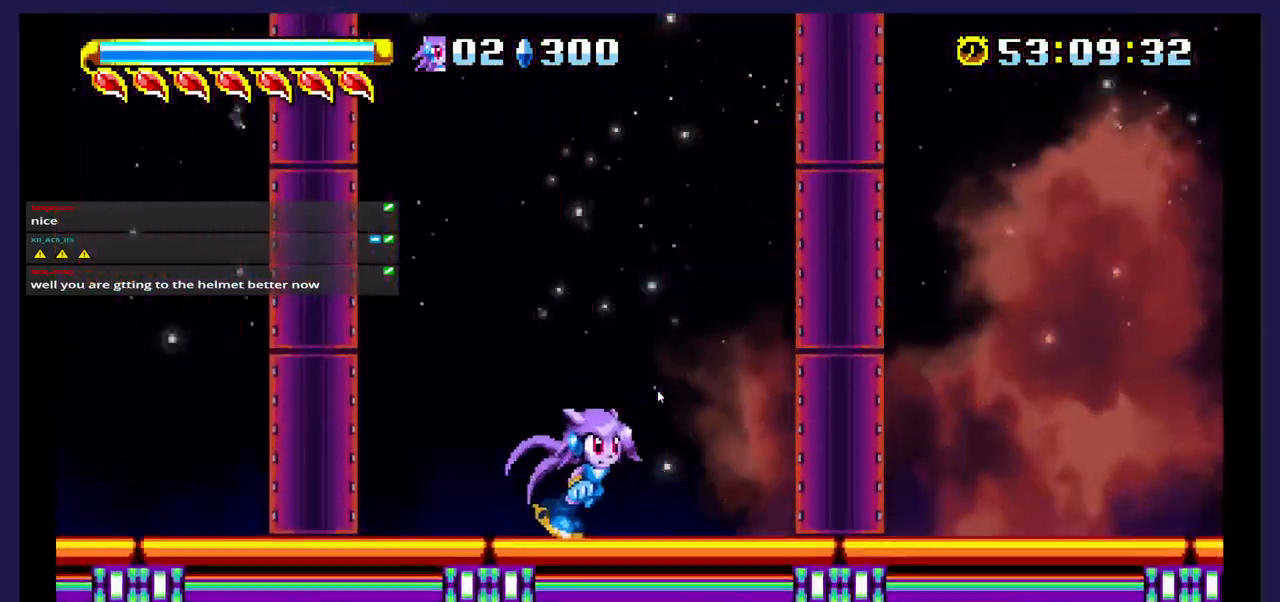
{"buttons": ["DPAD_RIGHT"], "events": [[133, "DPAD_RIGHT", "up"], [433, "DPAD_RIGHT", "down"]]}
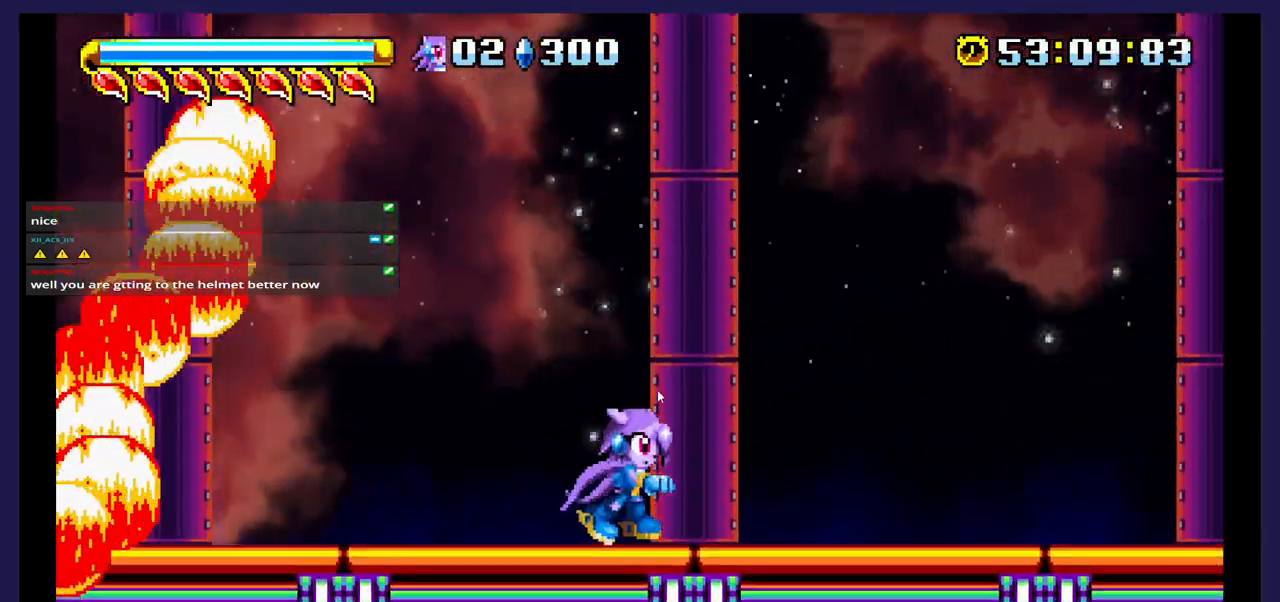
{"buttons": ["DPAD_RIGHT"], "events": []}
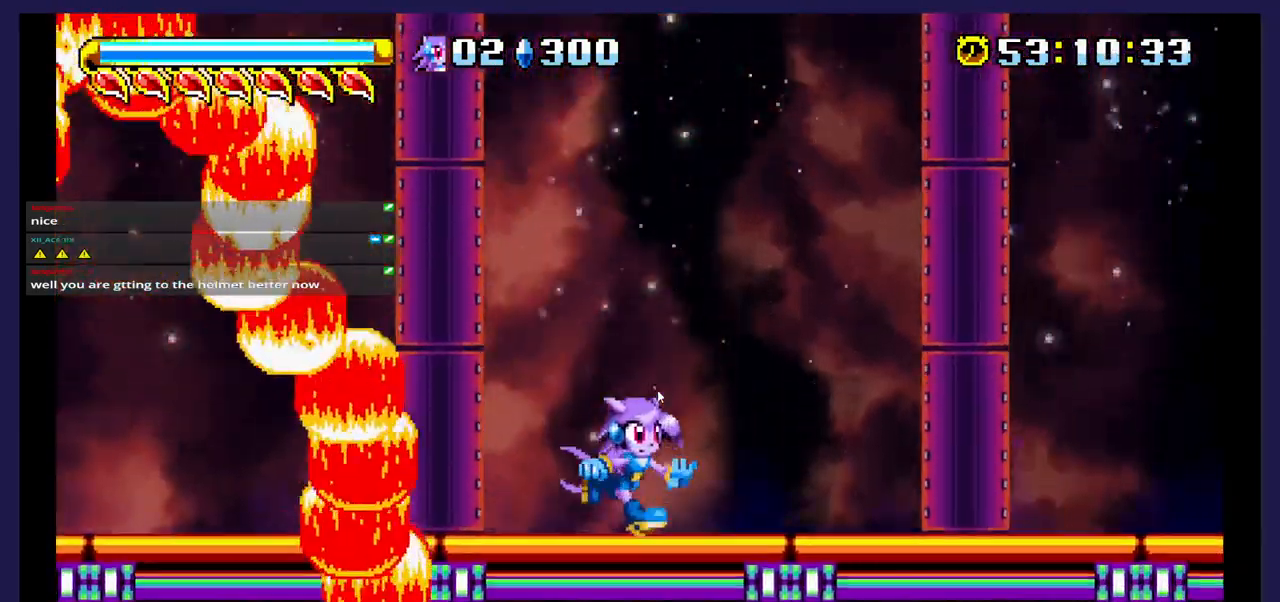
{"buttons": ["DPAD_RIGHT"], "events": [[33, "DPAD_RIGHT", "up"], [150, "DPAD_RIGHT", "down"]]}
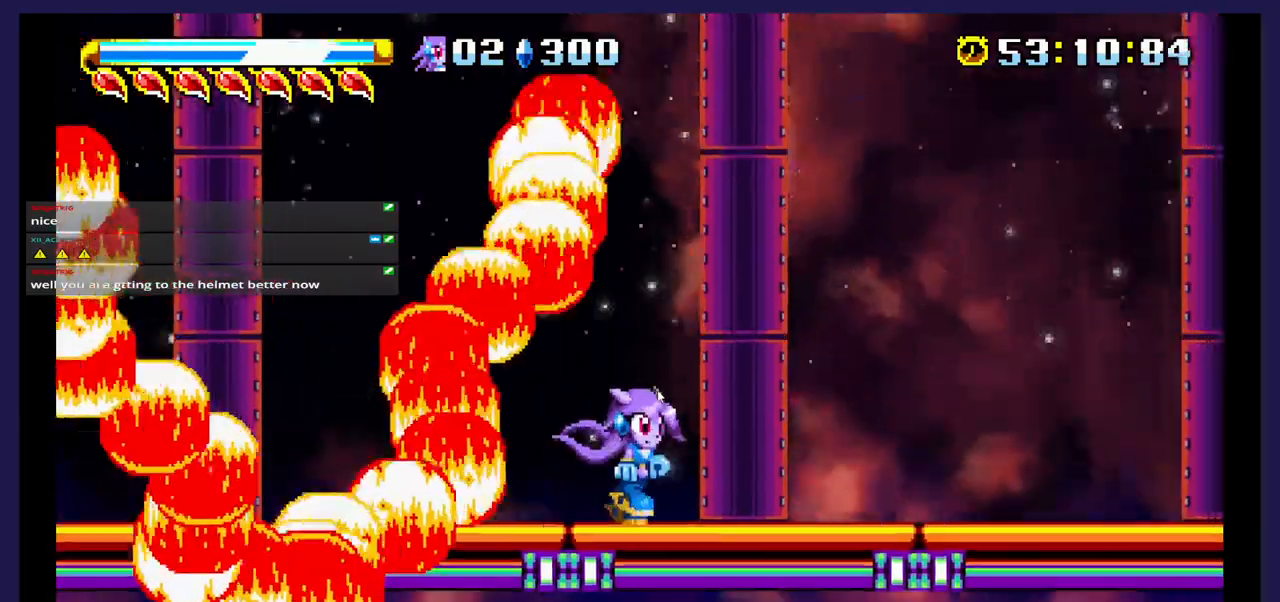
{"buttons": ["DPAD_RIGHT"], "events": []}
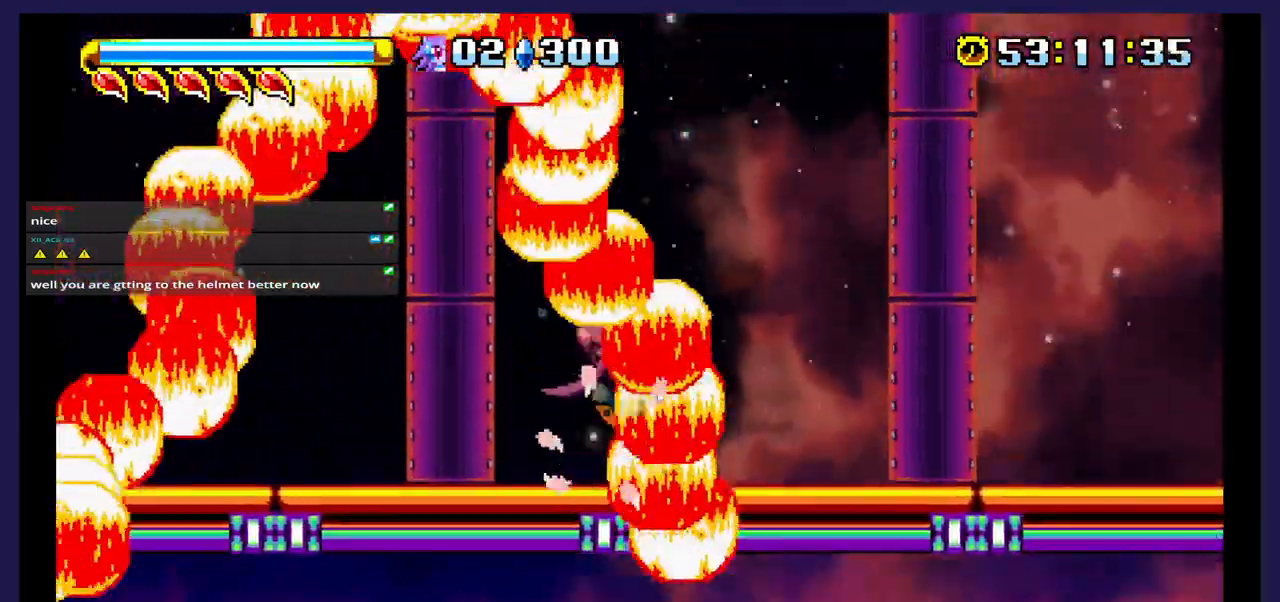
{"buttons": ["DPAD_LEFT"], "events": [[167, "DPAD_RIGHT", "up"], [283, "DPAD_LEFT", "down"]]}
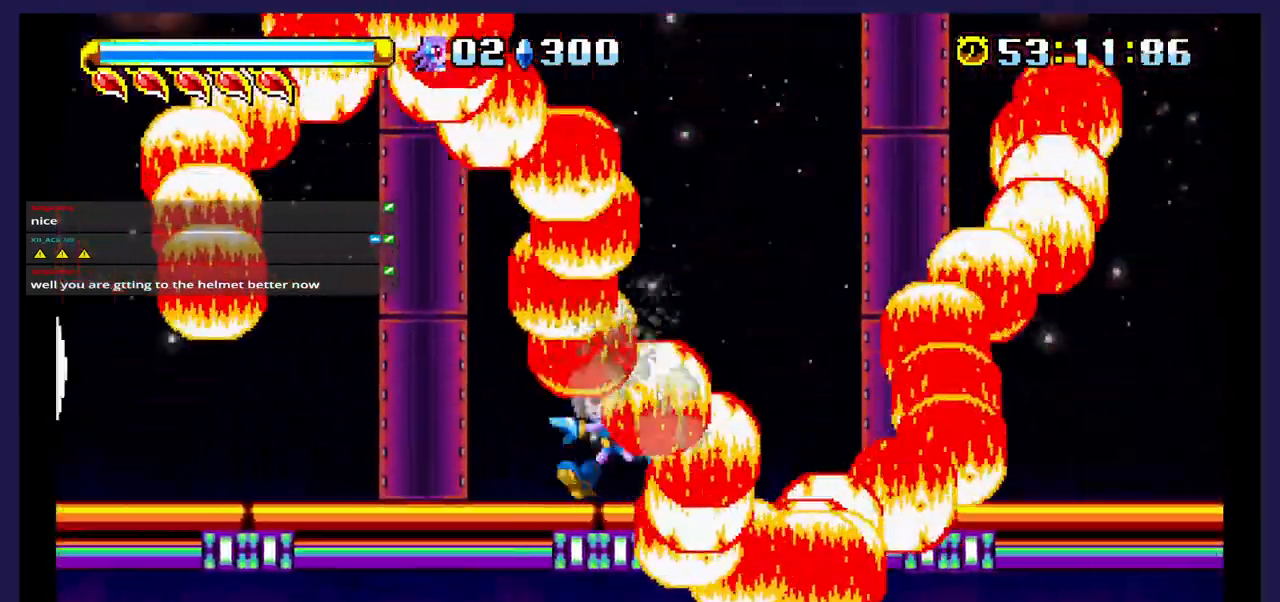
{"buttons": ["DPAD_LEFT"], "events": []}
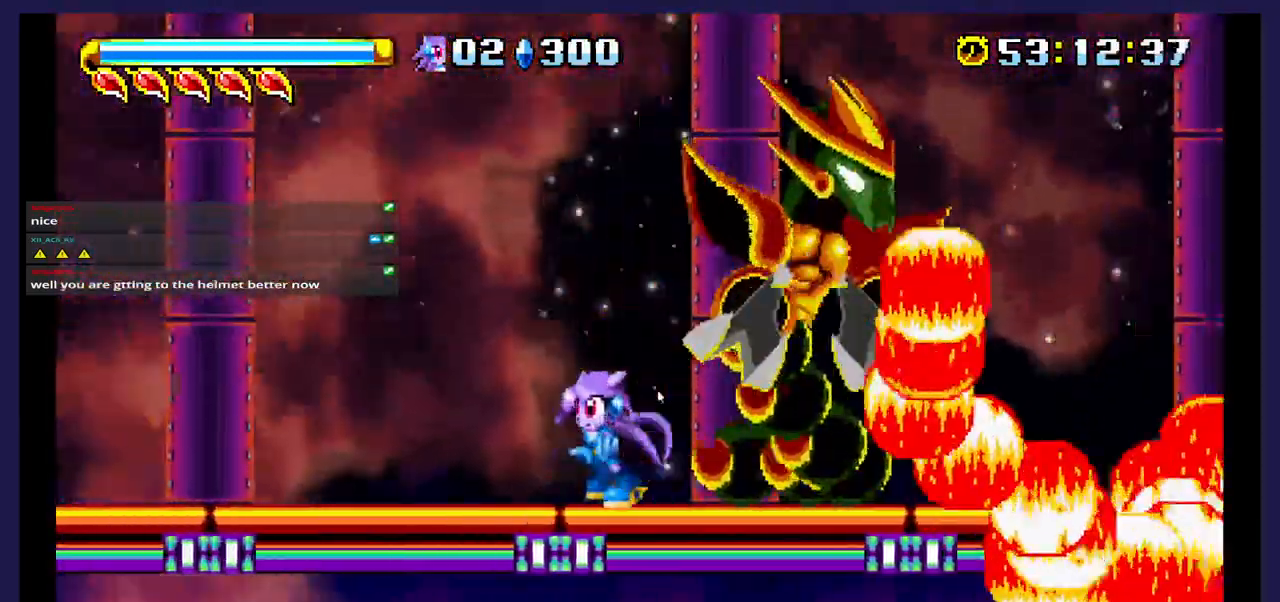
{"buttons": ["X", "DPAD_RIGHT"], "events": [[100, "DPAD_LEFT", "up"], [150, "DPAD_RIGHT", "down"], [167, "A", "down"], [400, "A", "up"], [467, "X", "down"]]}
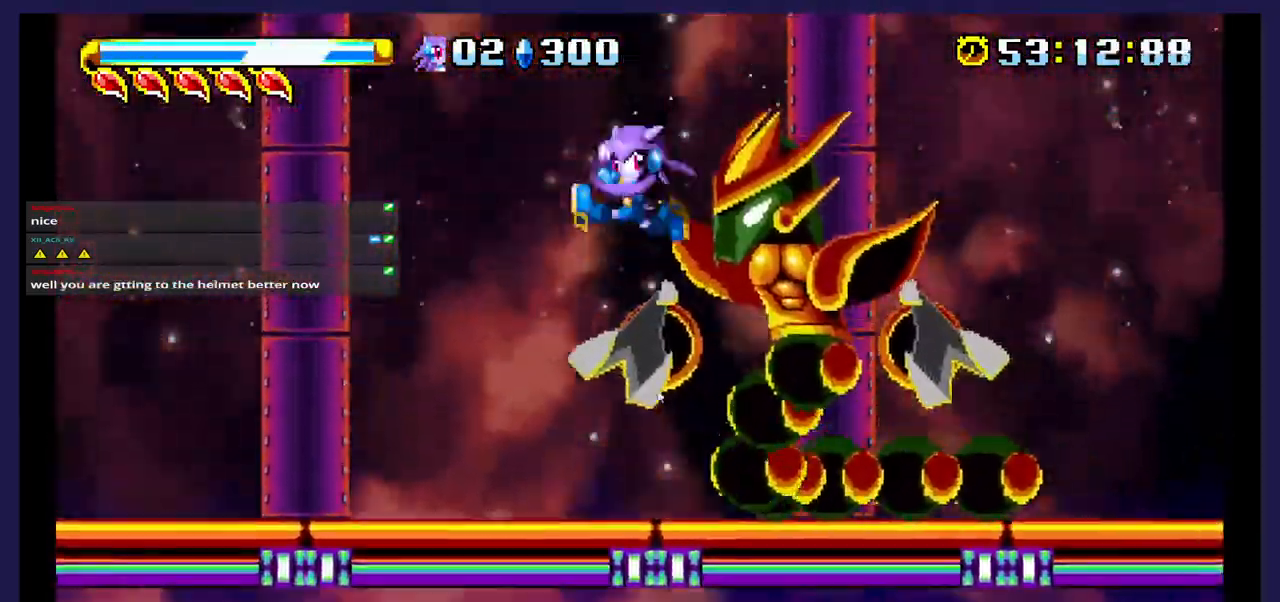
{"buttons": ["DPAD_RIGHT"], "events": [[267, "X", "up"], [350, "X", "down"], [483, "X", "up"]]}
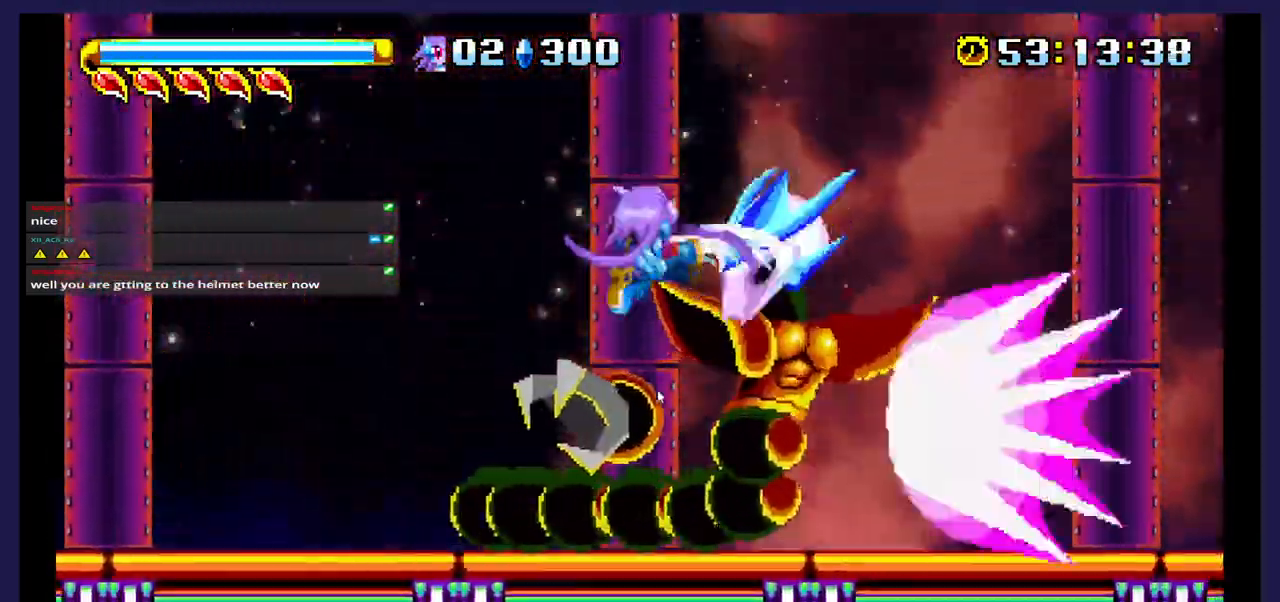
{"buttons": ["DPAD_LEFT"], "events": [[367, "DPAD_RIGHT", "up"], [383, "A", "down"], [417, "DPAD_LEFT", "down"], [450, "A", "up"]]}
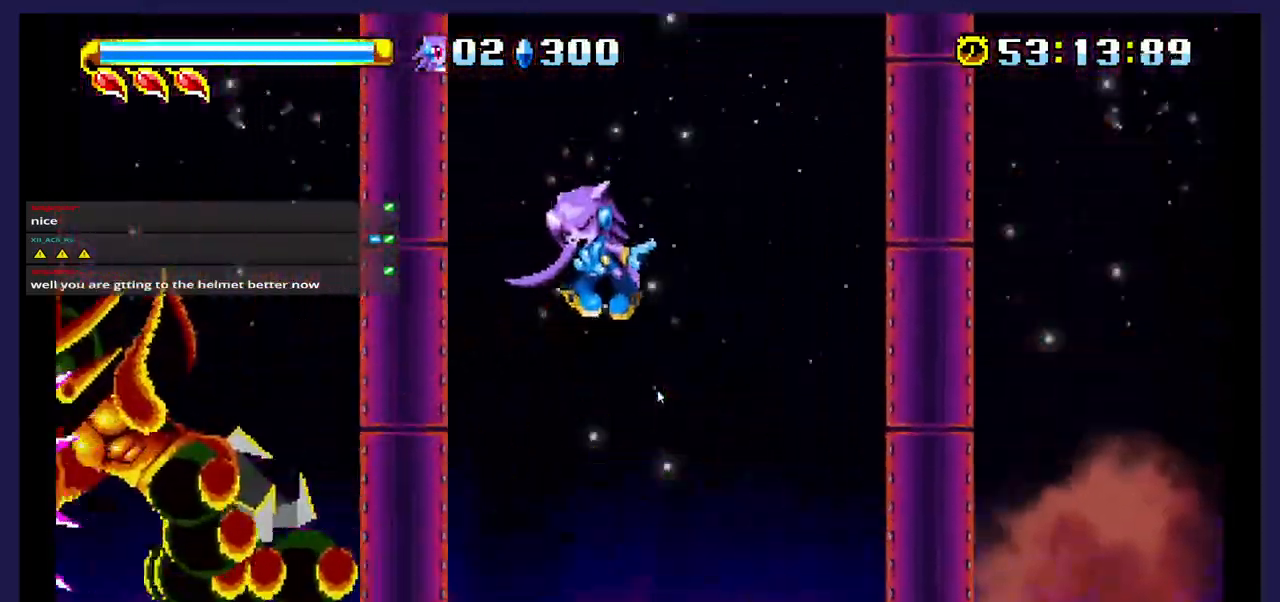
{"buttons": ["A", "DPAD_LEFT"], "events": [[433, "A", "down"]]}
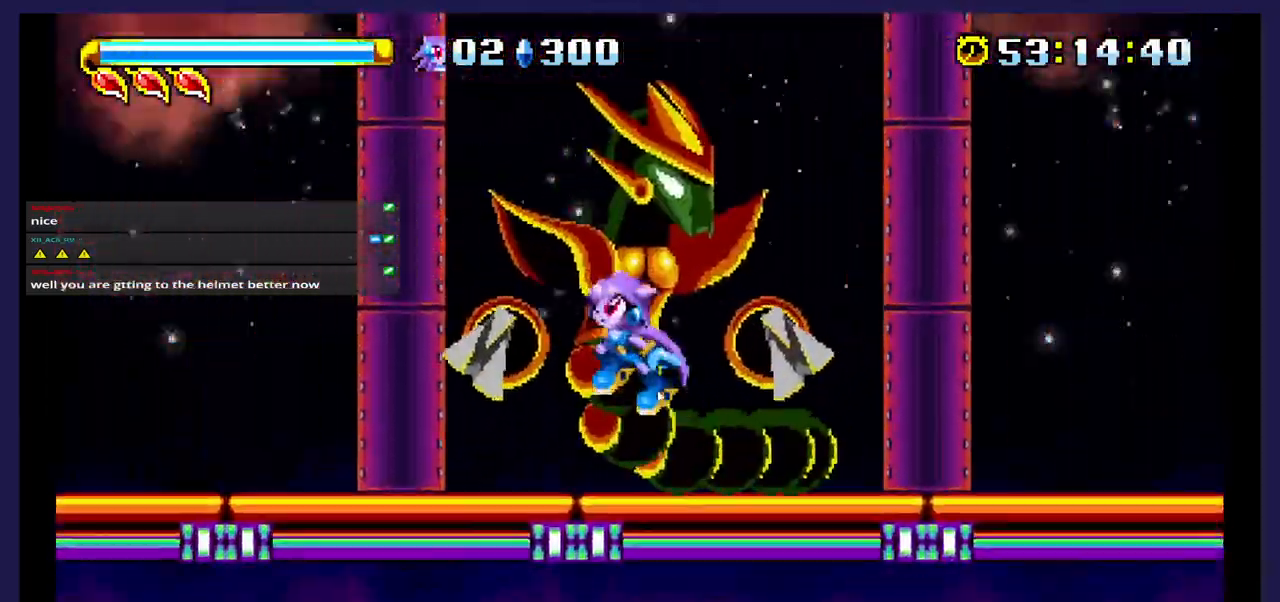
{"buttons": ["X", "DPAD_RIGHT"], "events": [[50, "DPAD_LEFT", "up"], [133, "DPAD_RIGHT", "down"], [167, "A", "up"], [167, "X", "down"]]}
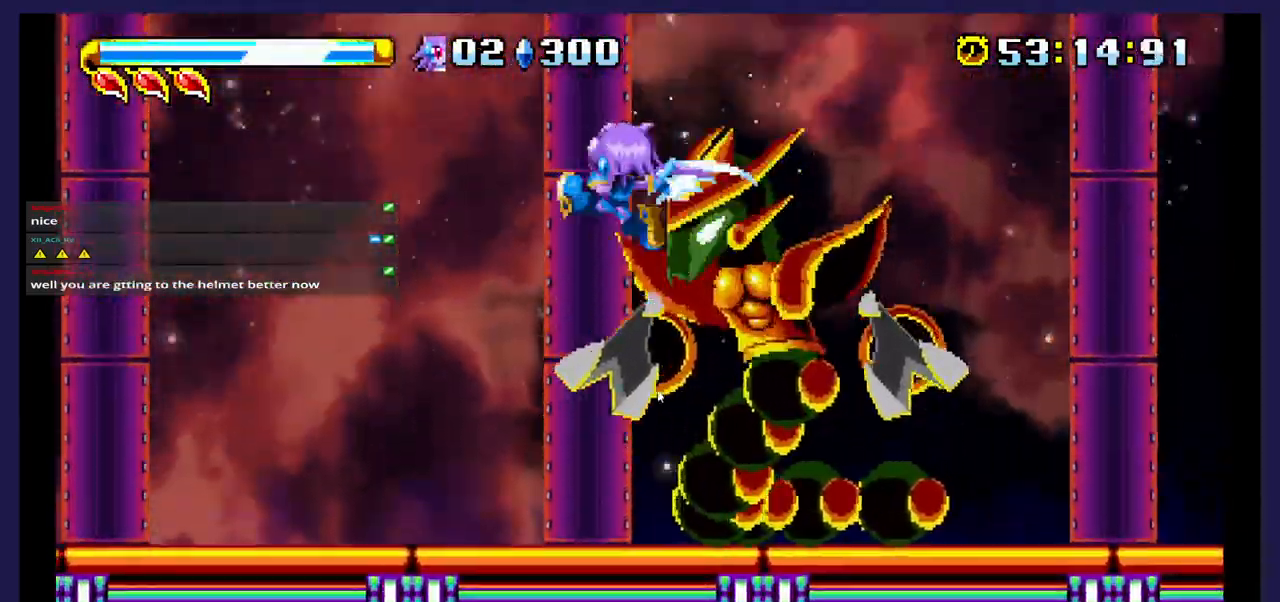
{"buttons": ["DPAD_RIGHT"], "events": [[267, "X", "up"]]}
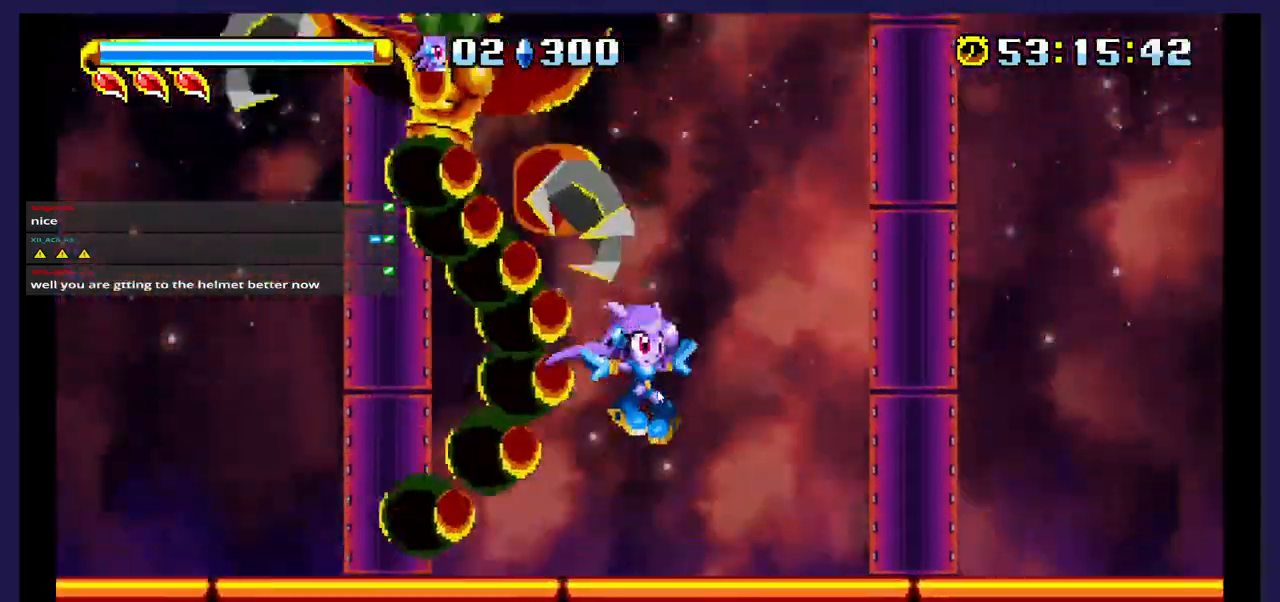
{"buttons": ["A", "DPAD_LEFT"], "events": [[50, "DPAD_RIGHT", "up"], [100, "DPAD_LEFT", "down"], [283, "A", "down"]]}
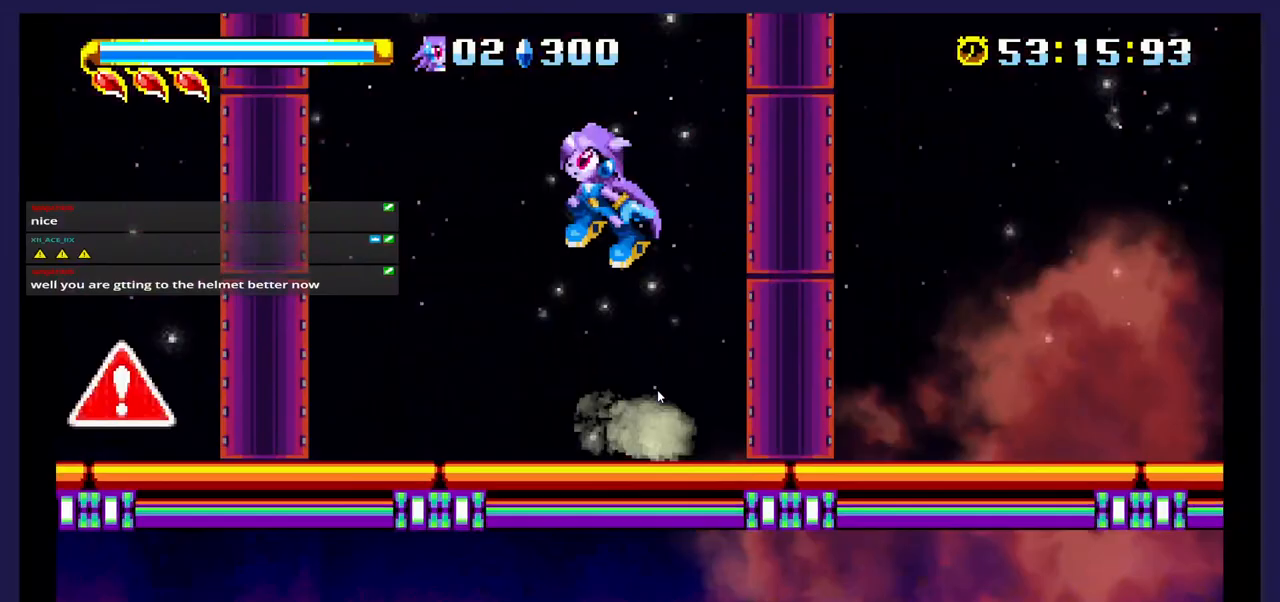
{"buttons": ["DPAD_LEFT"], "events": [[217, "A", "up"]]}
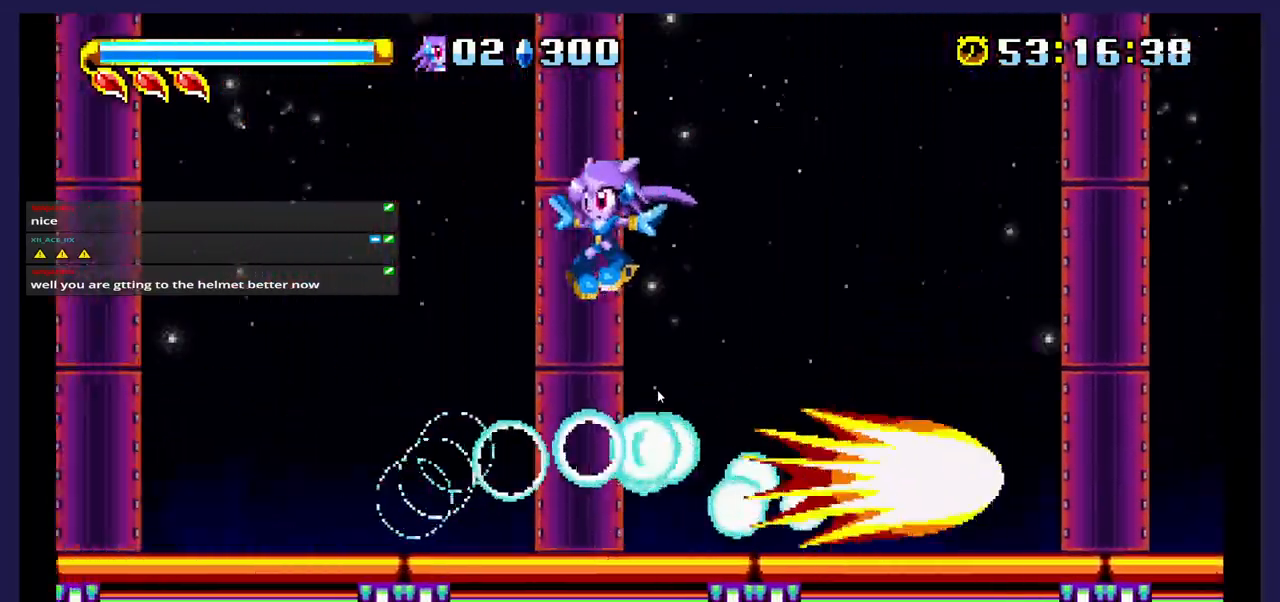
{"buttons": ["A", "DPAD_LEFT"], "events": [[133, "DPAD_LEFT", "up"], [333, "DPAD_LEFT", "down"], [383, "A", "down"]]}
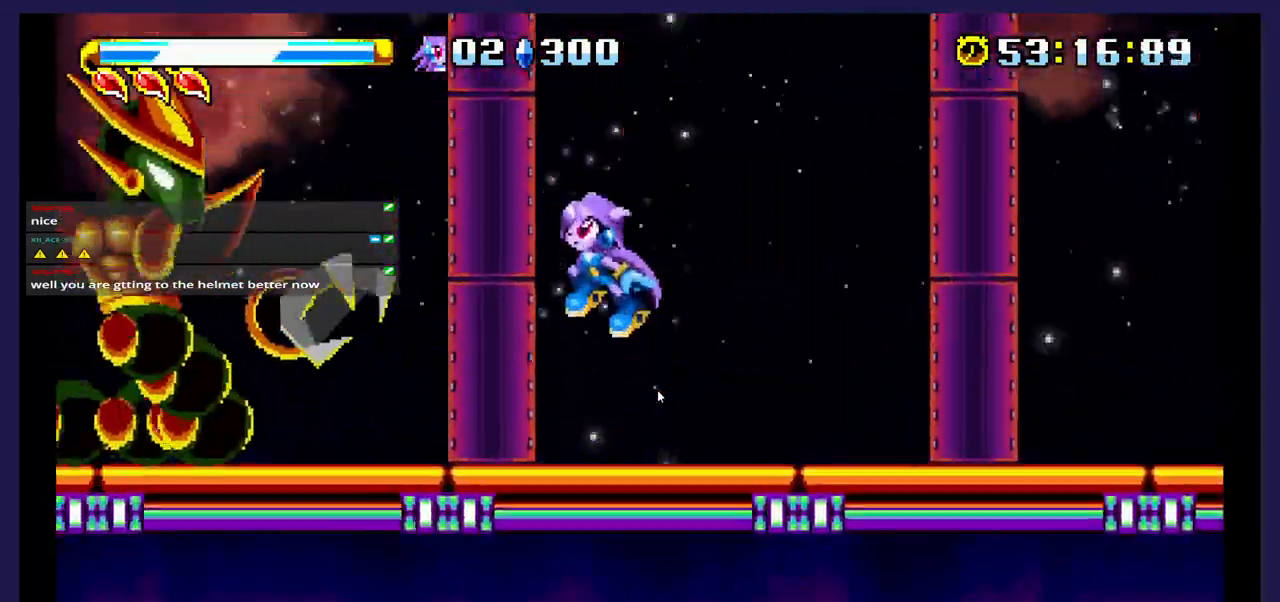
{"buttons": ["X"], "events": [[83, "A", "up"], [150, "X", "down"], [450, "DPAD_LEFT", "up"]]}
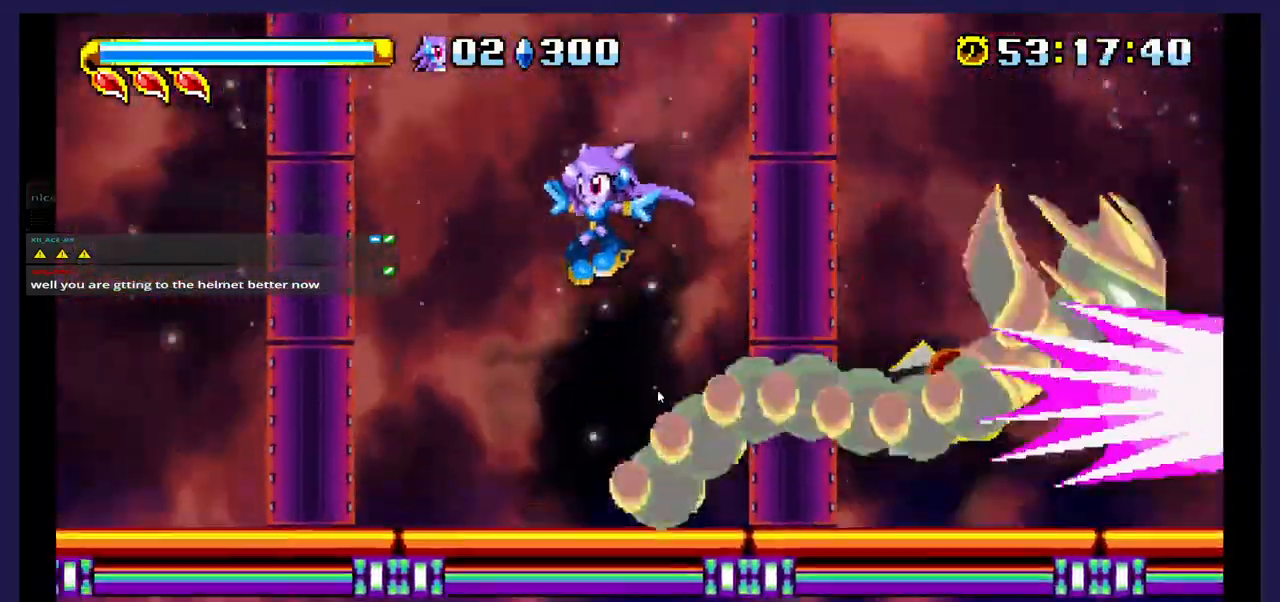
{"buttons": ["DPAD_RIGHT"], "events": [[33, "DPAD_RIGHT", "down"], [50, "X", "up"]]}
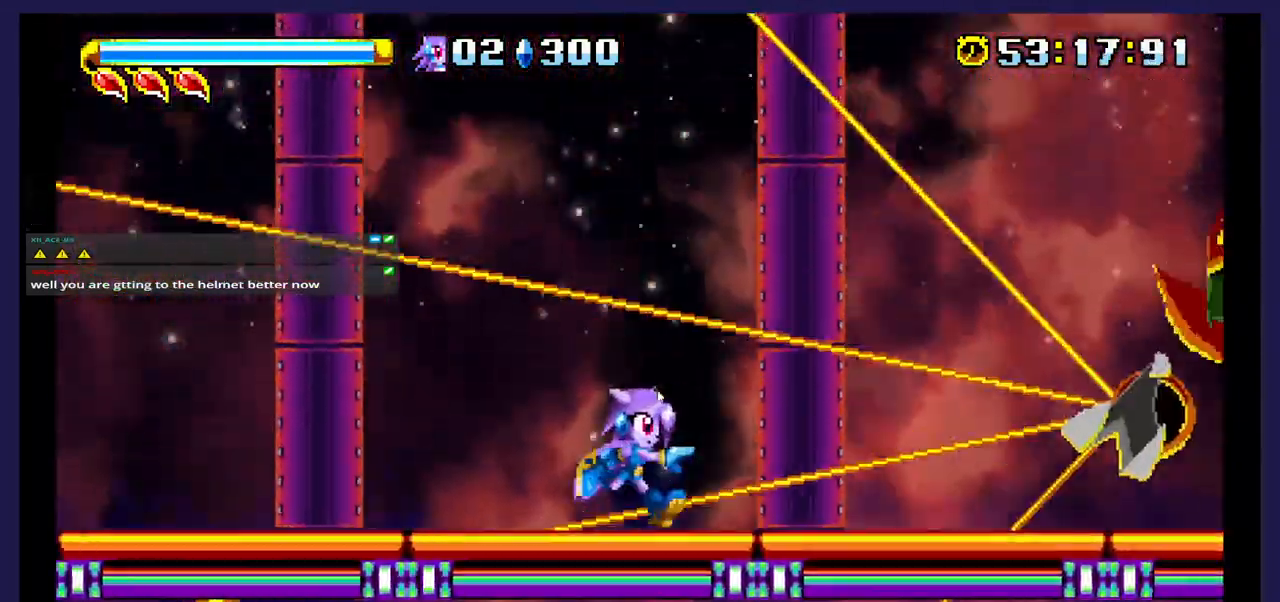
{"buttons": ["A", "DPAD_RIGHT"], "events": [[233, "A", "down"]]}
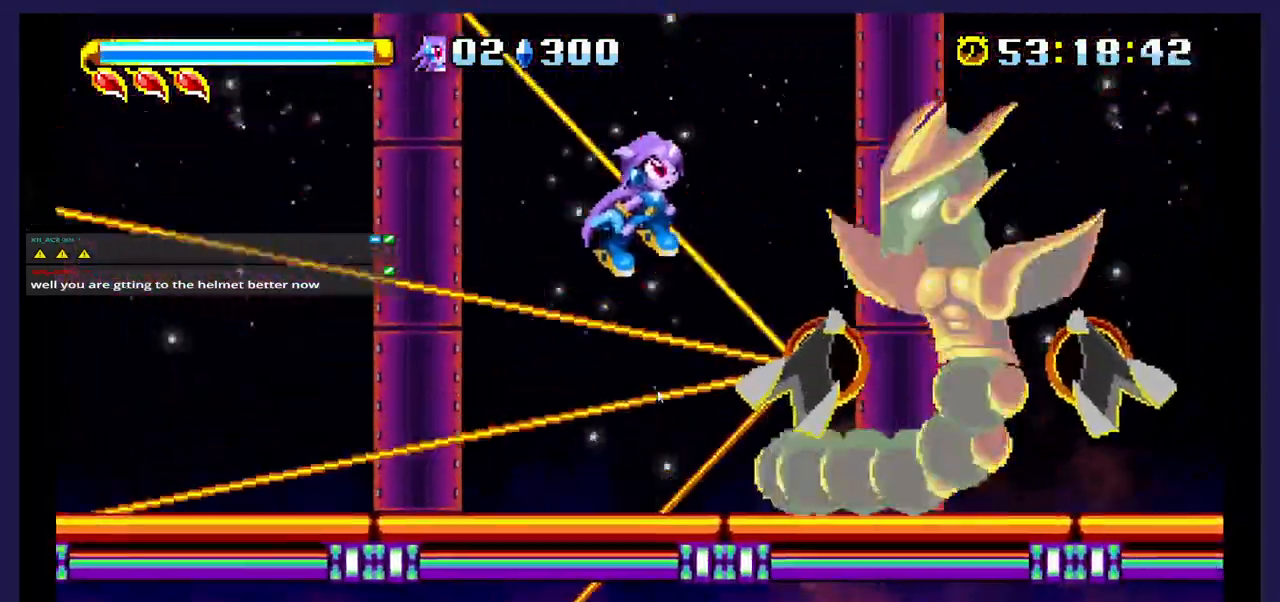
{"buttons": ["X", "DPAD_LEFT"], "events": [[67, "A", "up"], [267, "X", "down"], [400, "X", "up"], [433, "DPAD_RIGHT", "up"], [483, "DPAD_LEFT", "down"], [500, "X", "down"]]}